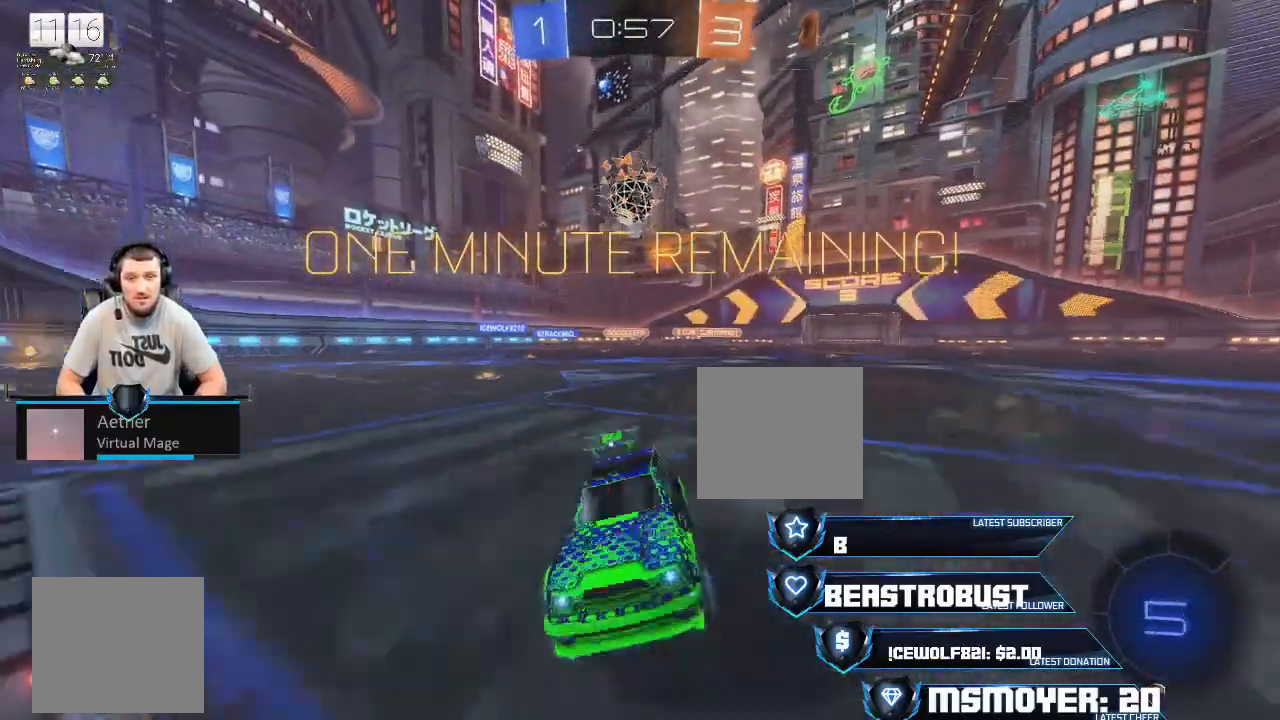
Gameplay with a controller (PlayStation layout); each line is a JSON object with the inputs held at the frame after it (dt_ms = milliseconds from this image to that frame). "events" lists button and stick changes between this image and that frame as [ms after this image, input, new state], when the widget could be followed in between.
{"dt_ms": 500, "buttons": ["CIRCLE"], "left_stick": "up-right", "right_stick": "center", "events": []}
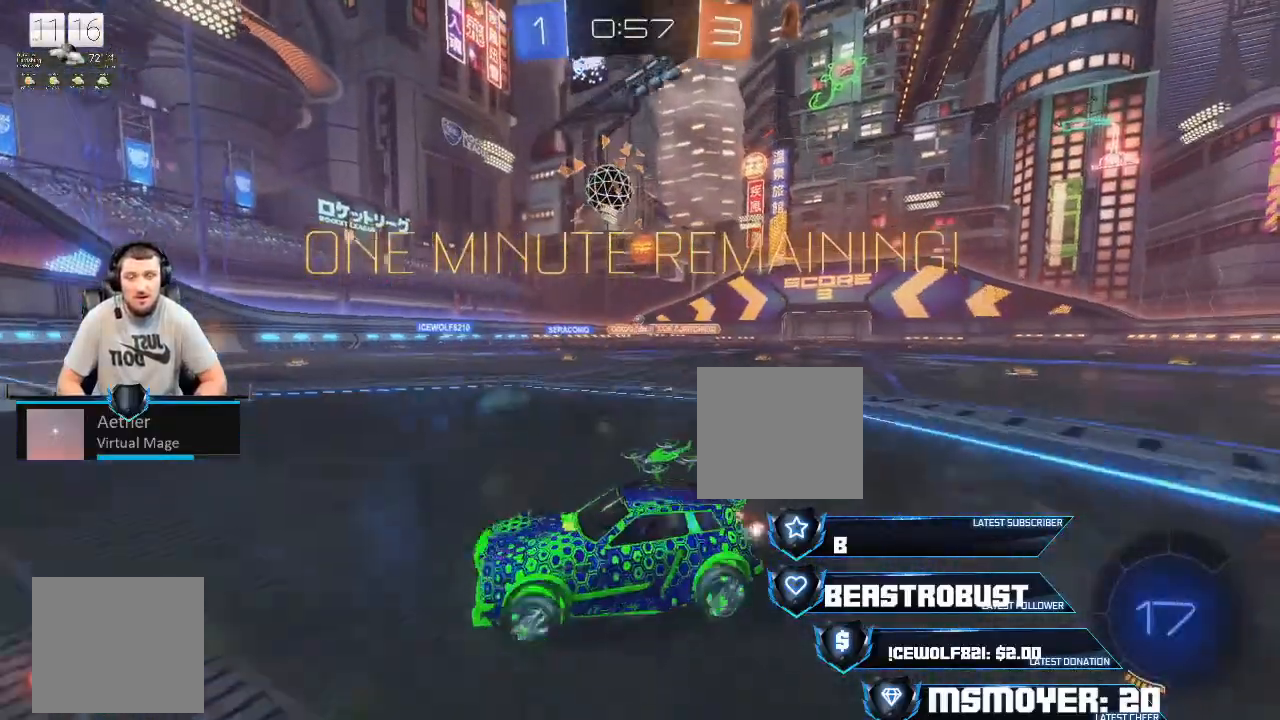
{"dt_ms": 500, "buttons": ["R2"], "left_stick": "right", "right_stick": "center", "events": [[100, "CIRCLE", "up"], [100, "L2", "down"], [133, "left_stick", "left"], [233, "R2", "down"], [267, "left_stick", "up"], [300, "L2", "up"], [500, "left_stick", "right"]]}
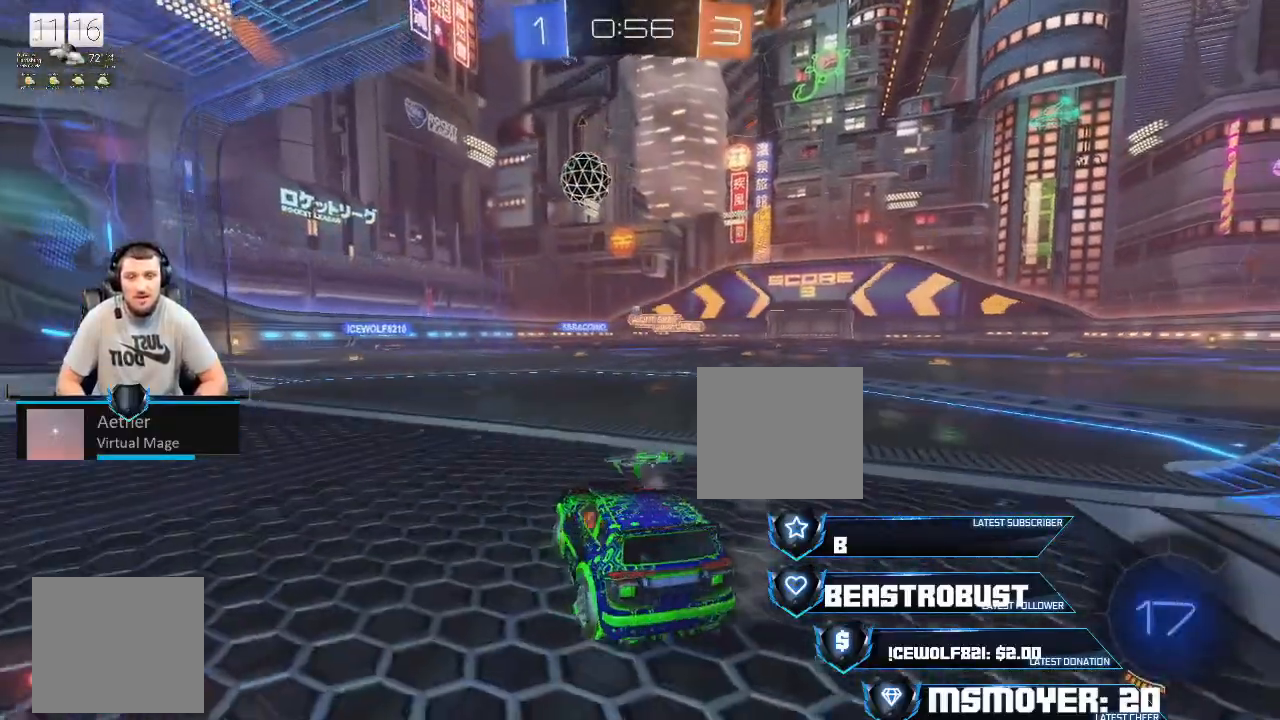
{"dt_ms": 500, "buttons": ["R2"], "left_stick": "center", "right_stick": "center", "events": [[367, "left_stick", "center"]]}
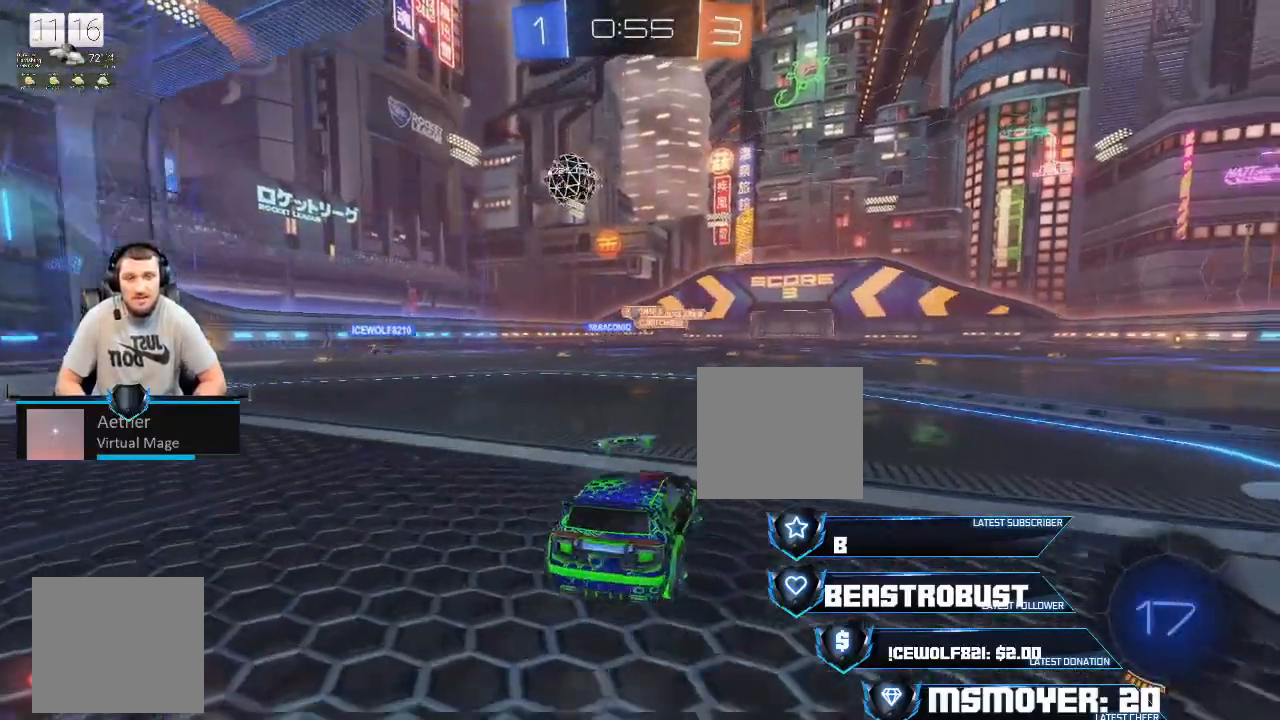
{"dt_ms": 500, "buttons": ["R2"], "left_stick": "left", "right_stick": "center", "events": [[33, "left_stick", "left"], [233, "L2", "down"], [233, "left_stick", "right"], [267, "R2", "up"], [433, "R2", "down"], [467, "L2", "up"], [500, "left_stick", "left"]]}
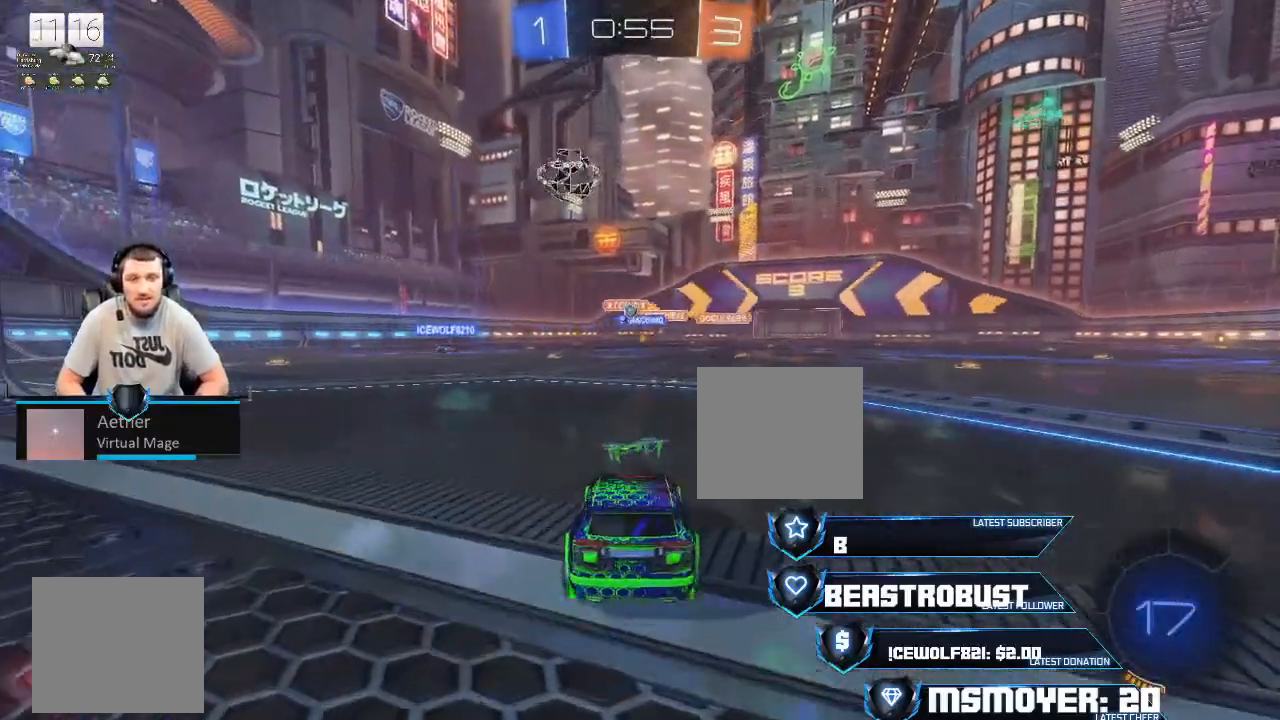
{"dt_ms": 500, "buttons": ["R2"], "left_stick": "center", "right_stick": "center", "events": [[233, "left_stick", "center"]]}
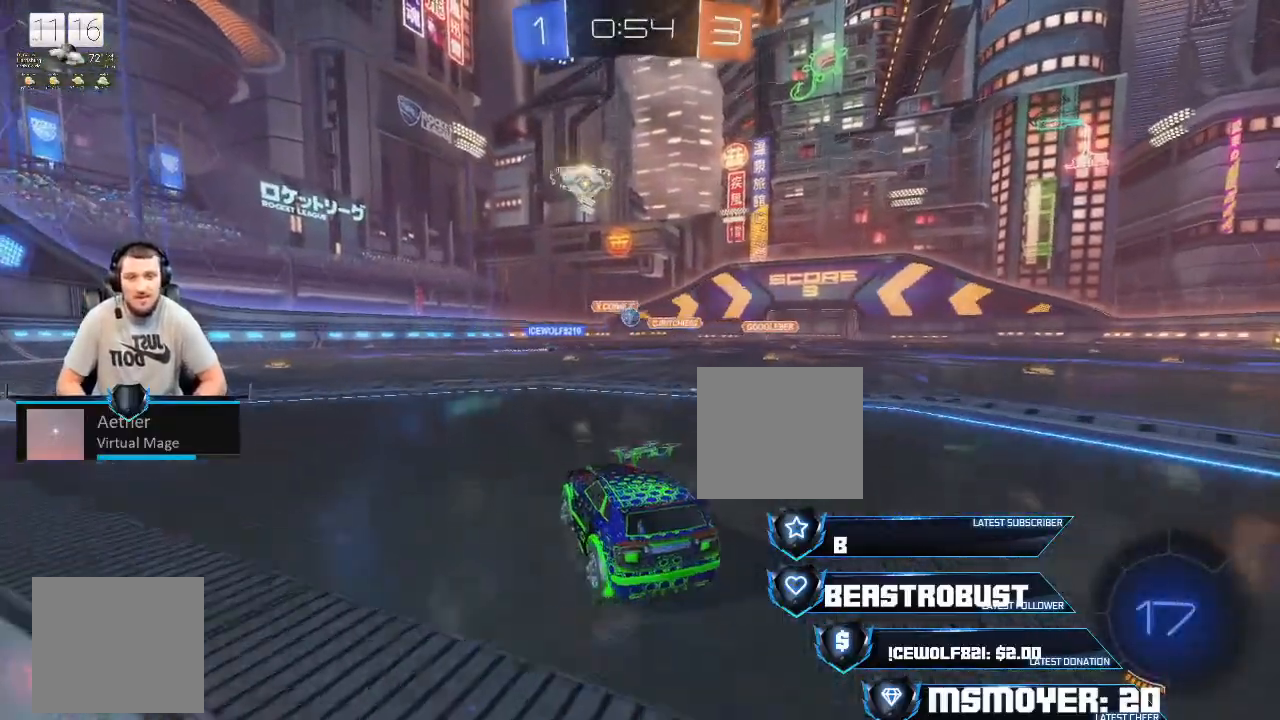
{"dt_ms": 500, "buttons": ["R2"], "left_stick": "center", "right_stick": "center", "events": [[33, "left_stick", "up-right"], [167, "left_stick", "center"], [200, "L2", "down"], [200, "R2", "up"], [433, "L2", "up"], [467, "R2", "down"]]}
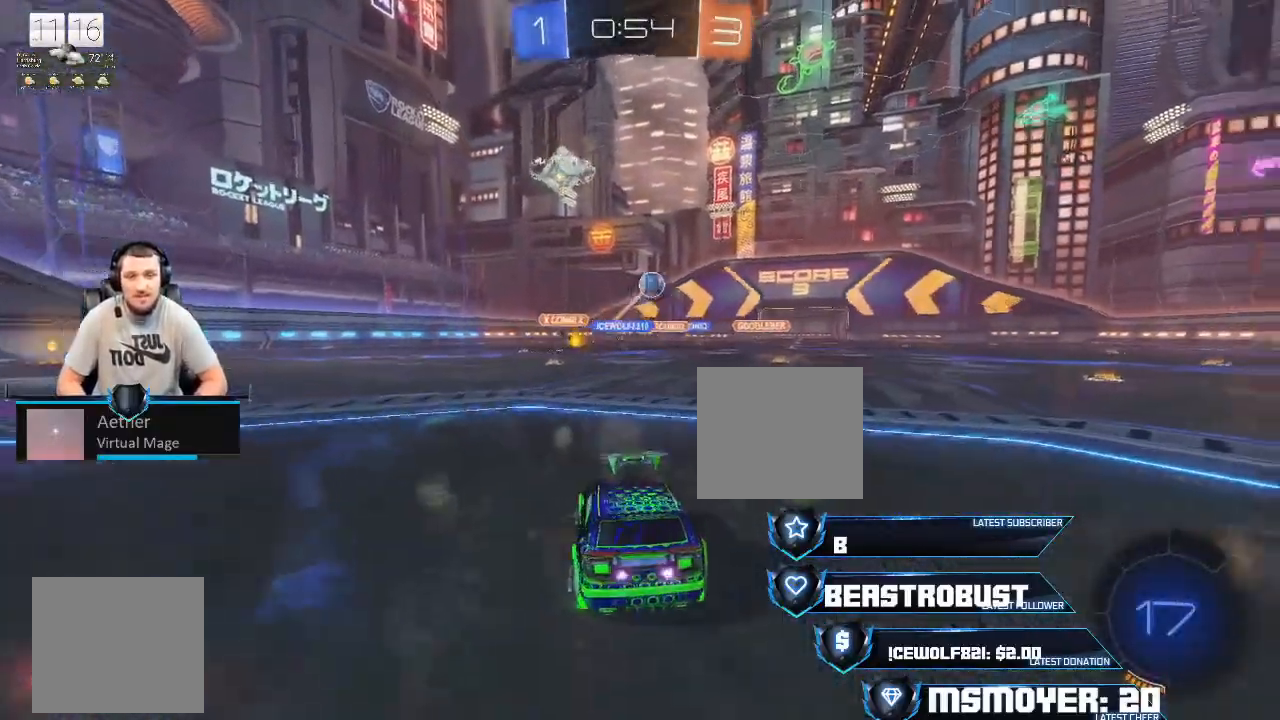
{"dt_ms": 500, "buttons": ["R2"], "left_stick": "up-right", "right_stick": "center", "events": [[100, "left_stick", "up-right"]]}
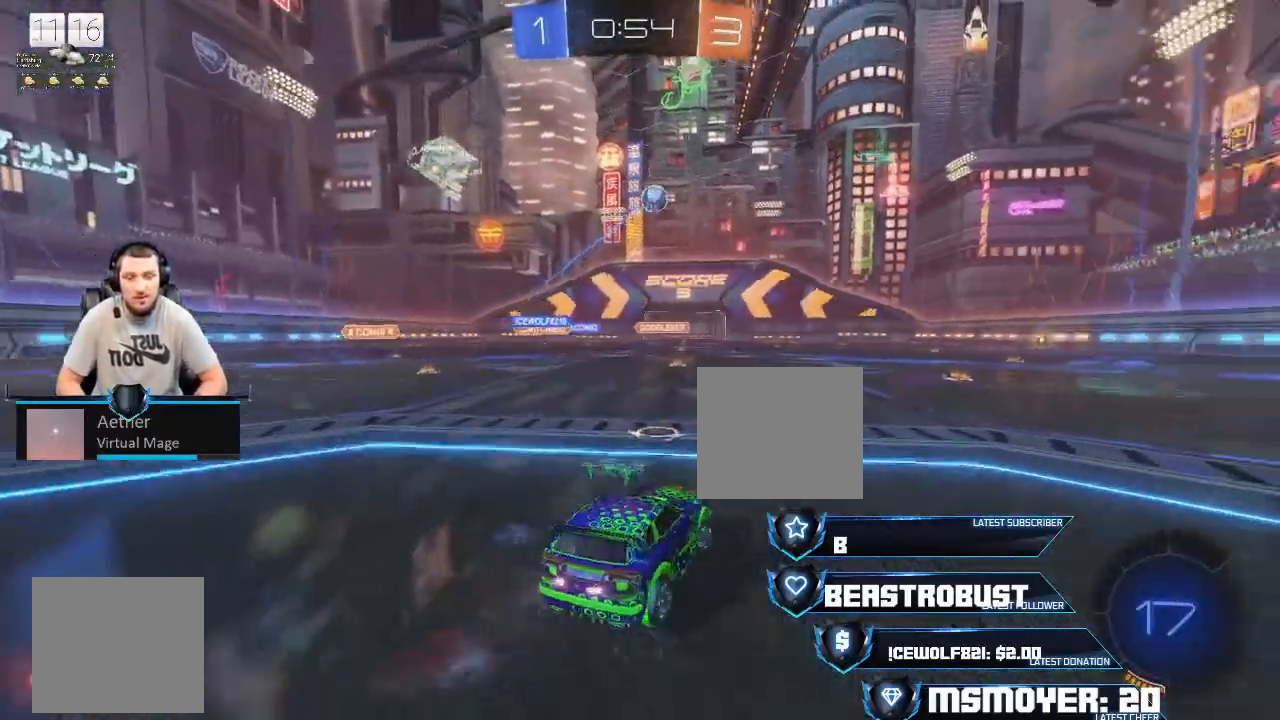
{"dt_ms": 500, "buttons": ["R2"], "left_stick": "center", "right_stick": "center", "events": [[433, "left_stick", "center"]]}
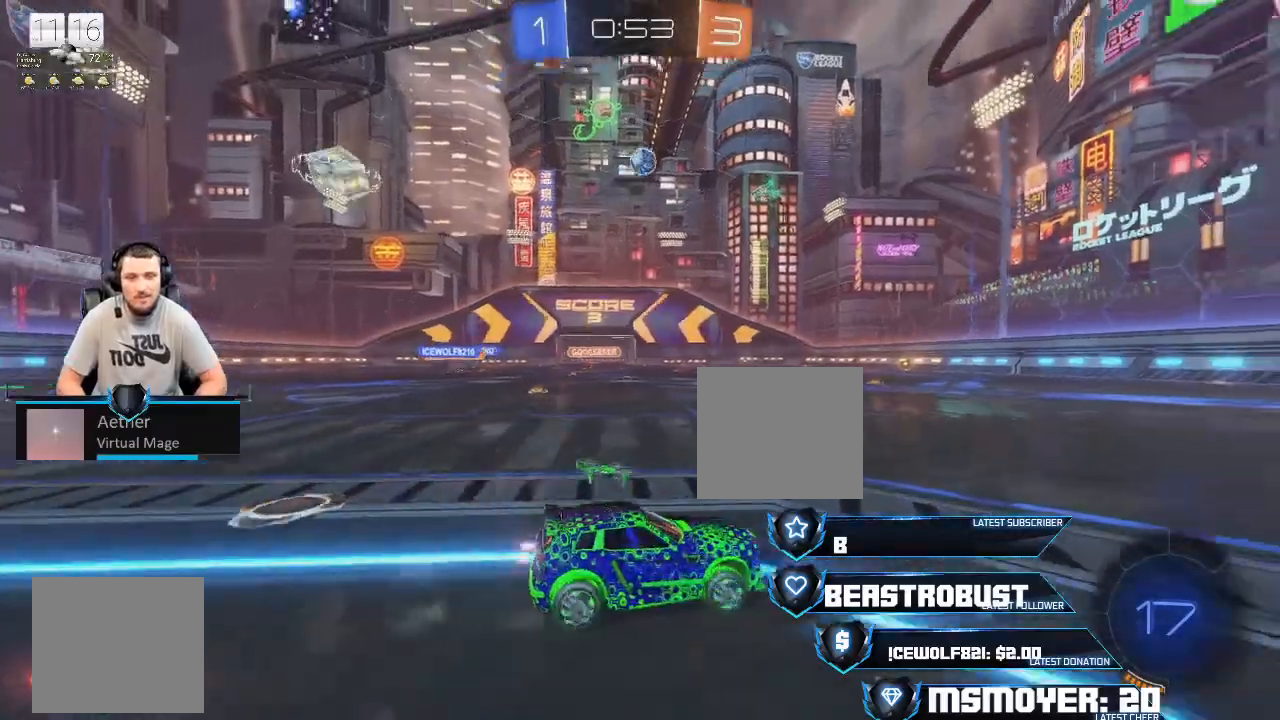
{"dt_ms": 500, "buttons": ["TRIANGLE", "R2"], "left_stick": "center", "right_stick": "center", "events": [[67, "CROSS", "down"], [233, "left_stick", "right"], [300, "left_stick", "center"], [367, "CROSS", "up"], [433, "TRIANGLE", "down"]]}
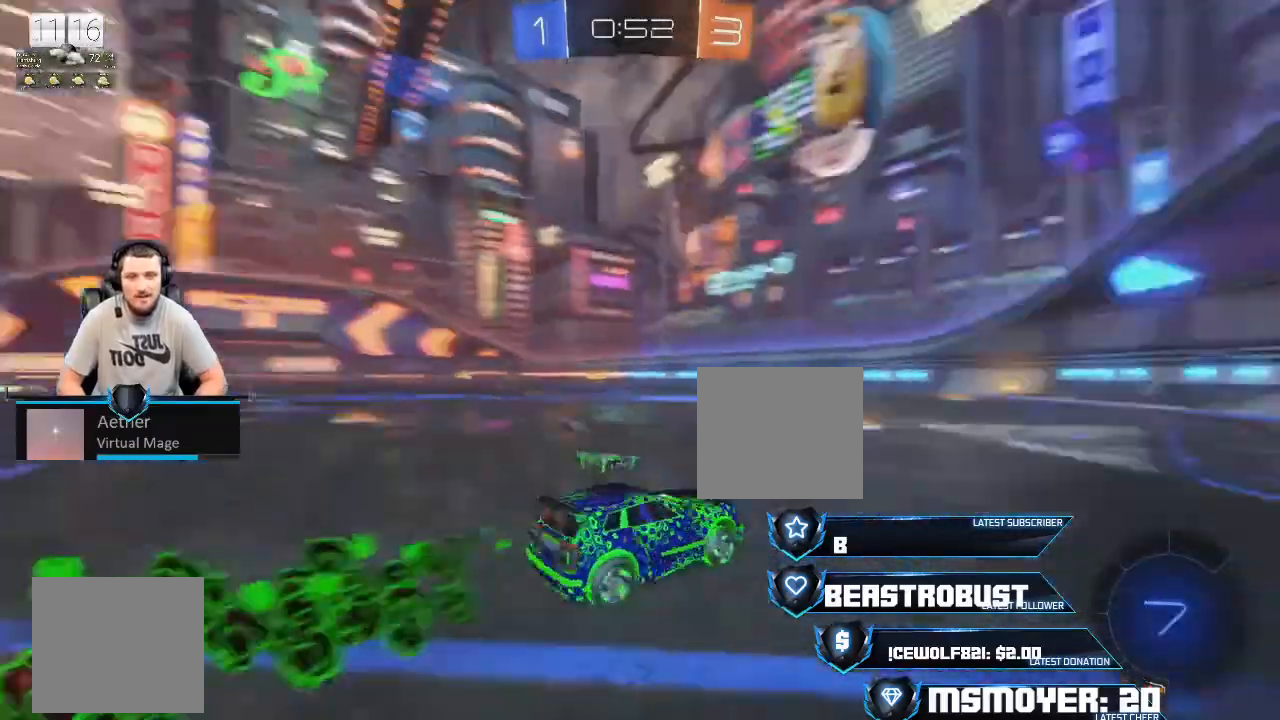
{"dt_ms": 500, "buttons": ["R2"], "left_stick": "up-left", "right_stick": "center", "events": [[33, "TRIANGLE", "up"], [133, "left_stick", "up-left"]]}
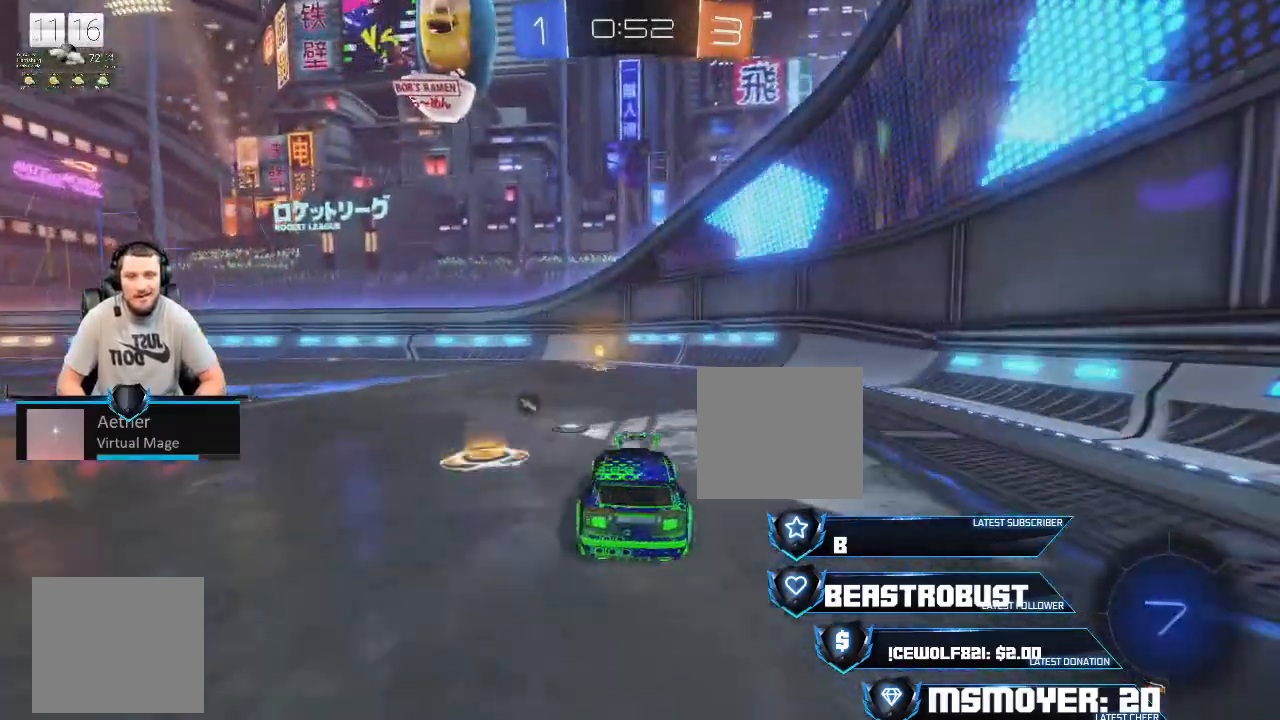
{"dt_ms": 500, "buttons": ["R2"], "left_stick": "up-left", "right_stick": "center", "events": []}
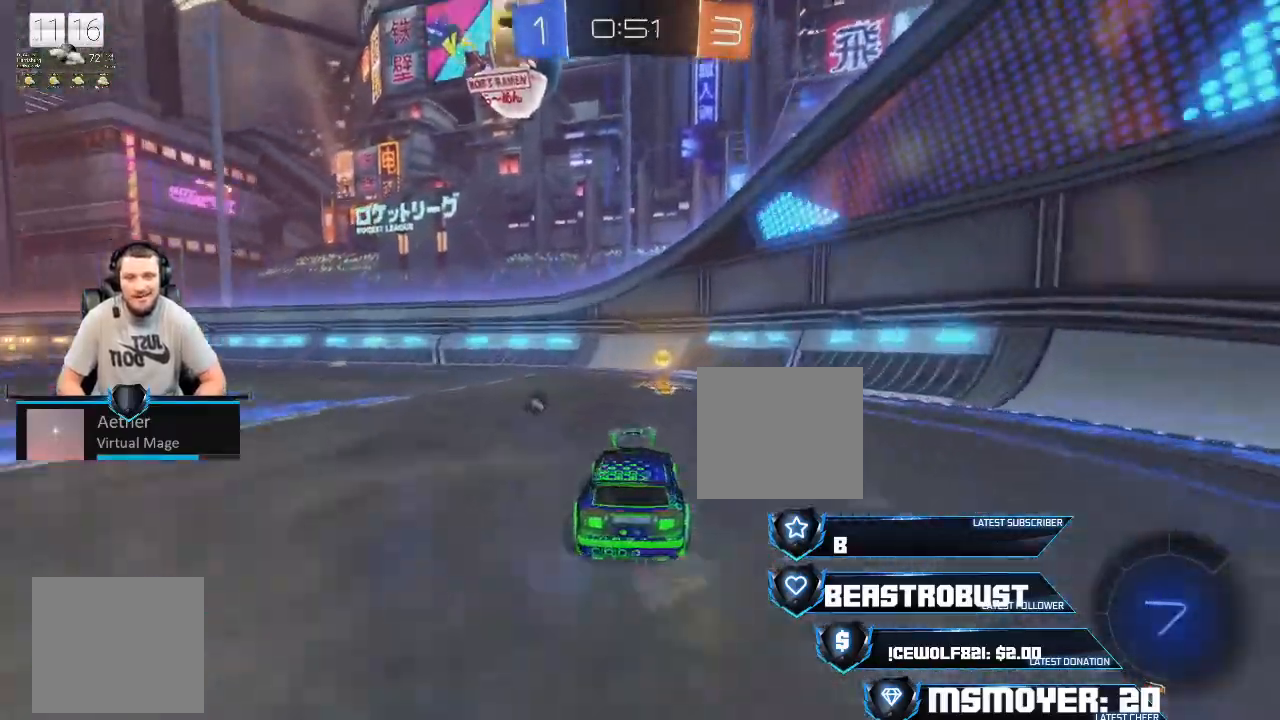
{"dt_ms": 500, "buttons": ["R2"], "left_stick": "up-right", "right_stick": "center", "events": [[267, "TRIANGLE", "down"], [267, "left_stick", "up-right"], [367, "TRIANGLE", "up"]]}
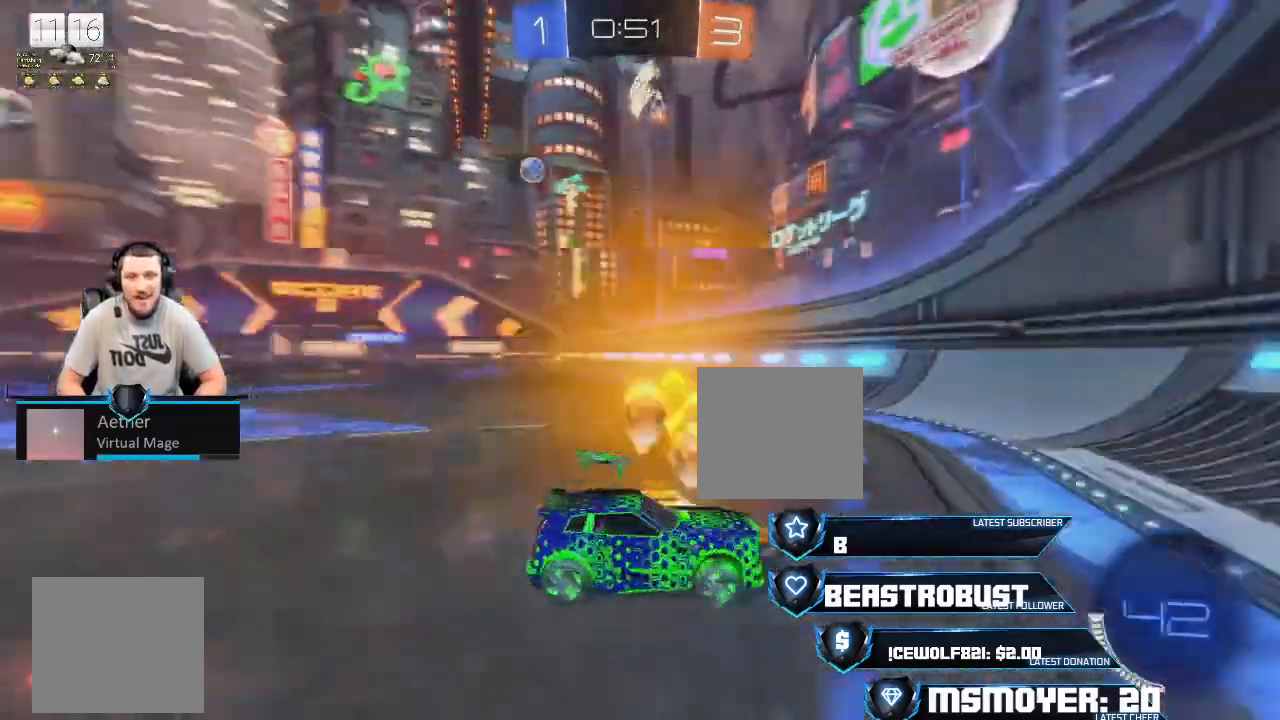
{"dt_ms": 500, "buttons": ["CROSS", "R2"], "left_stick": "right", "right_stick": "center", "events": [[67, "CIRCLE", "down"], [167, "CIRCLE", "up"], [233, "CROSS", "down"], [367, "left_stick", "right"], [400, "CROSS", "up"], [467, "CROSS", "down"]]}
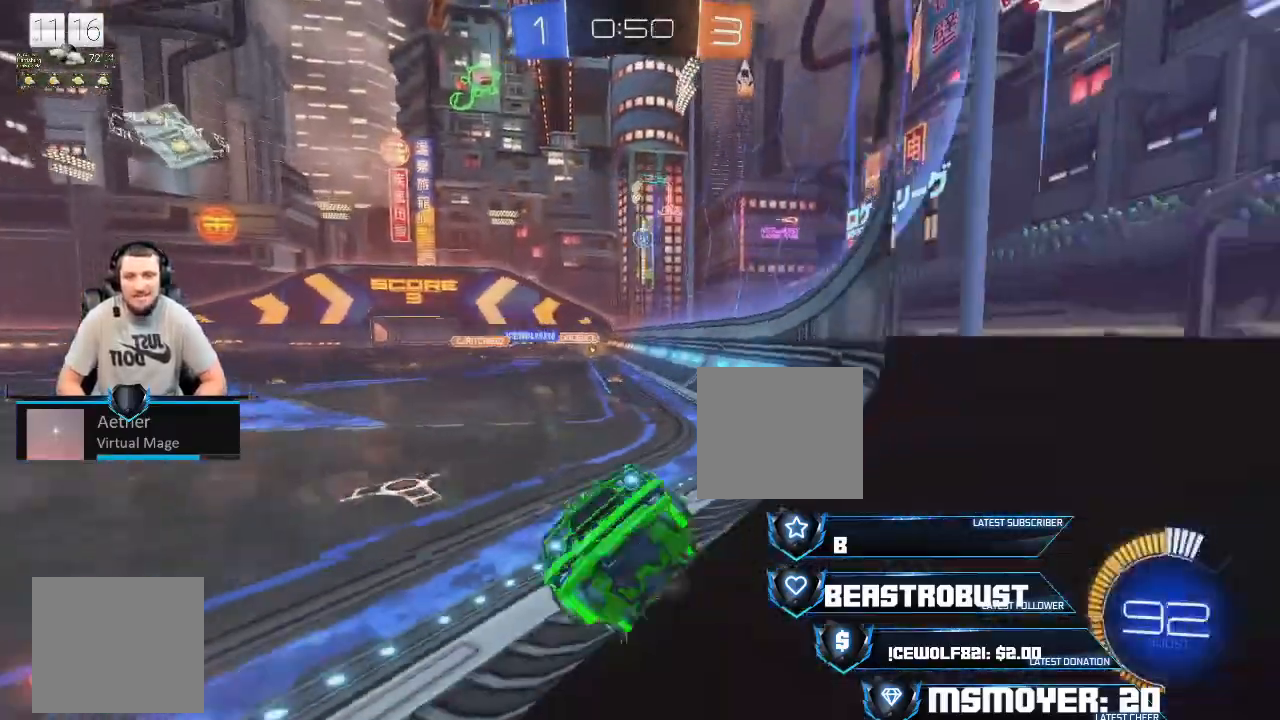
{"dt_ms": 500, "buttons": ["R2"], "left_stick": "center", "right_stick": "center", "events": [[267, "CROSS", "up"], [433, "left_stick", "center"]]}
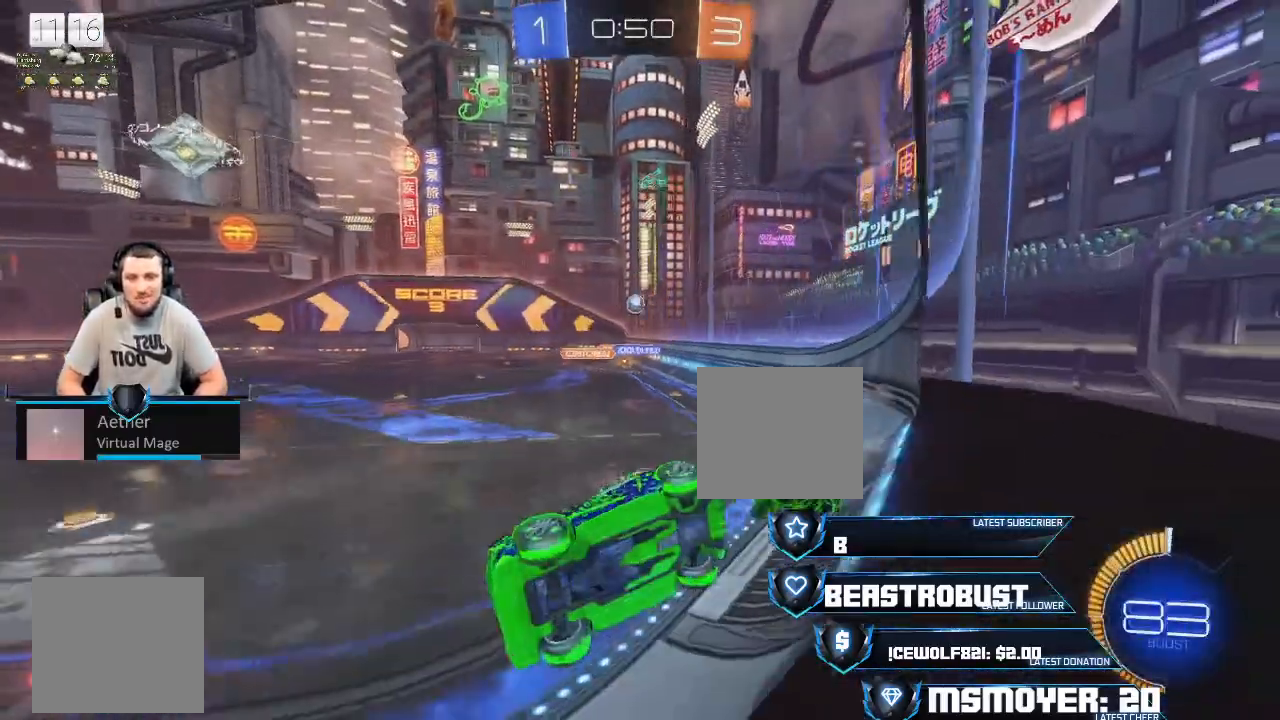
{"dt_ms": 500, "buttons": ["R2"], "left_stick": "right", "right_stick": "center", "events": [[467, "left_stick", "right"]]}
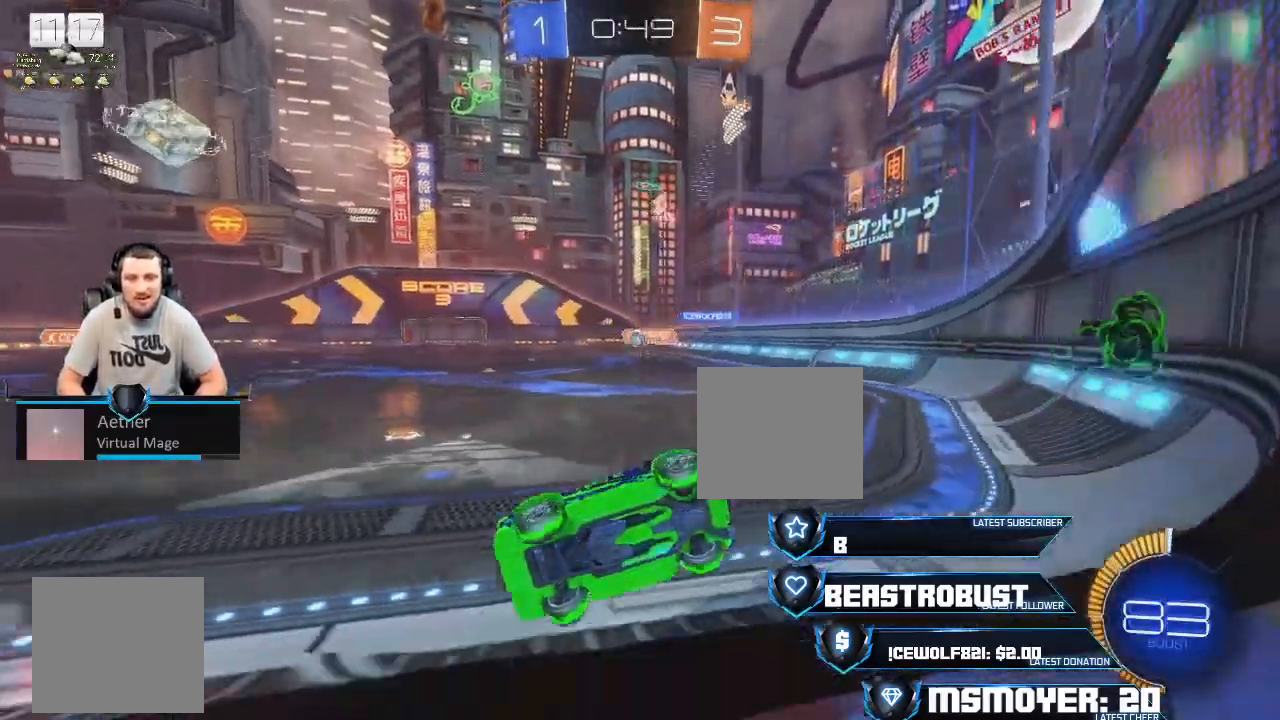
{"dt_ms": 500, "buttons": ["R2"], "left_stick": "center", "right_stick": "center", "events": [[33, "CIRCLE", "down"], [100, "L2", "down"], [100, "R2", "up"], [167, "CIRCLE", "up"], [333, "L2", "up"], [333, "R2", "down"], [333, "left_stick", "left"], [500, "left_stick", "center"]]}
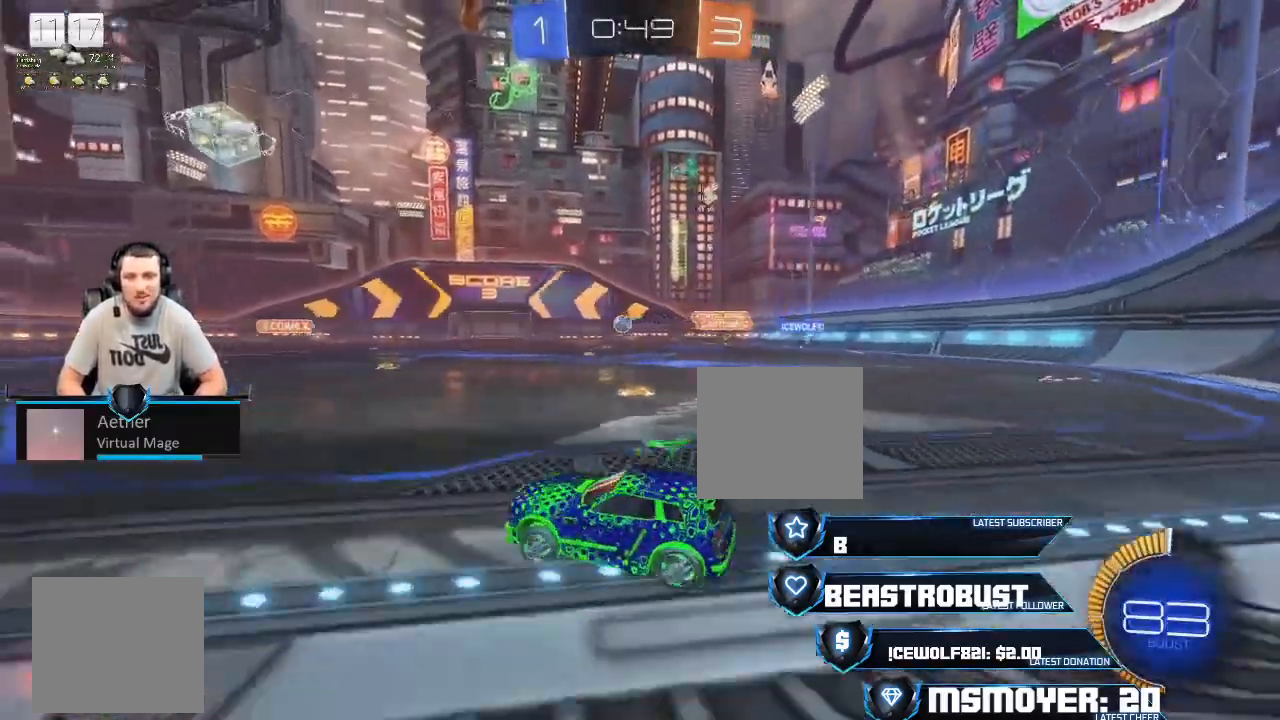
{"dt_ms": 1000, "buttons": ["TRIANGLE", "R2"], "left_stick": "right", "right_stick": "center"}
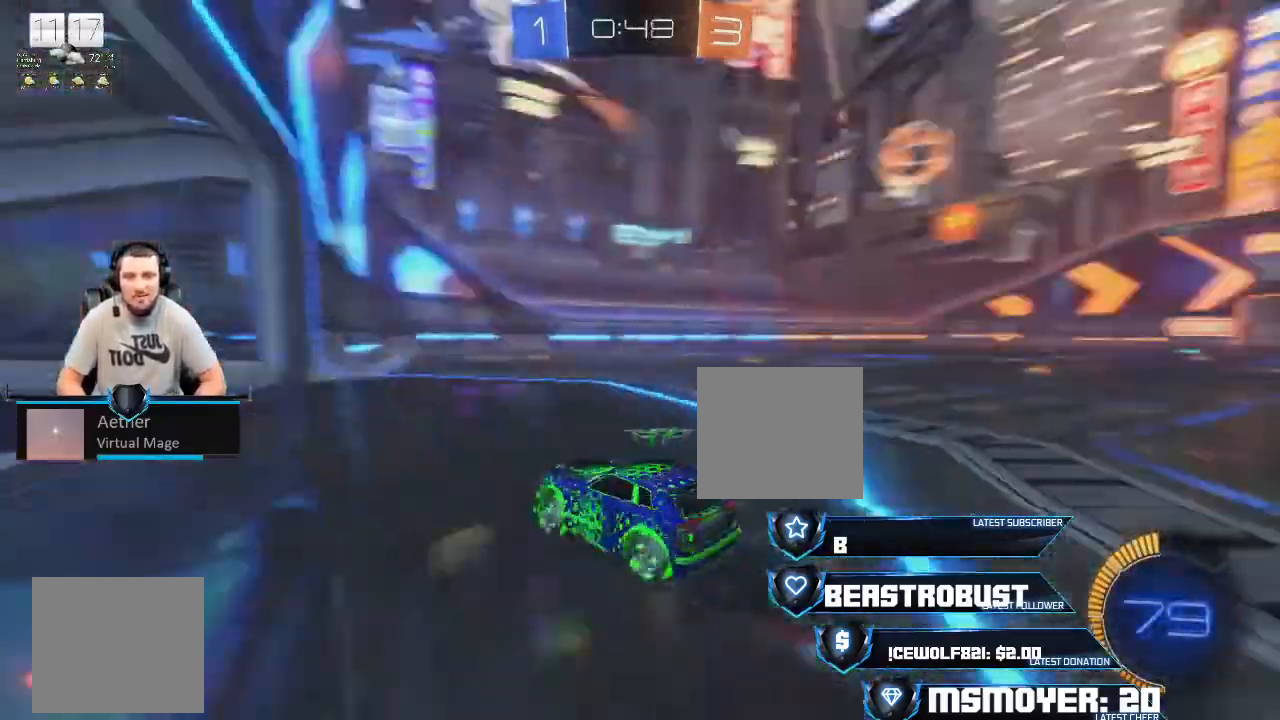
{"dt_ms": 500, "buttons": ["L2"], "left_stick": "left", "right_stick": "center", "events": [[33, "TRIANGLE", "up"], [100, "CIRCLE", "down"], [167, "R2", "up"], [233, "CIRCLE", "up"], [300, "left_stick", "down-right"], [367, "L2", "down"], [467, "left_stick", "left"]]}
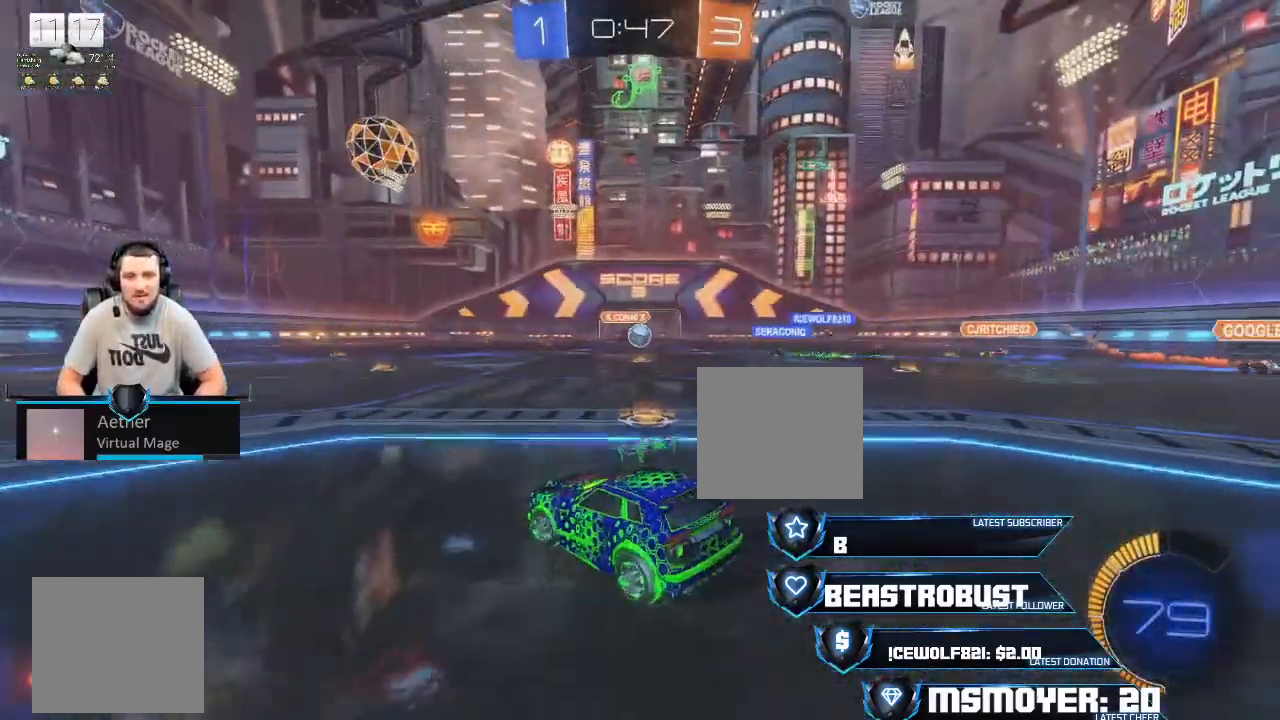
{"dt_ms": 500, "buttons": ["CROSS", "R2"], "left_stick": "right", "right_stick": "center", "events": [[100, "left_stick", "center"], [133, "L2", "up"], [133, "R2", "down"], [167, "left_stick", "right"], [367, "CROSS", "down"]]}
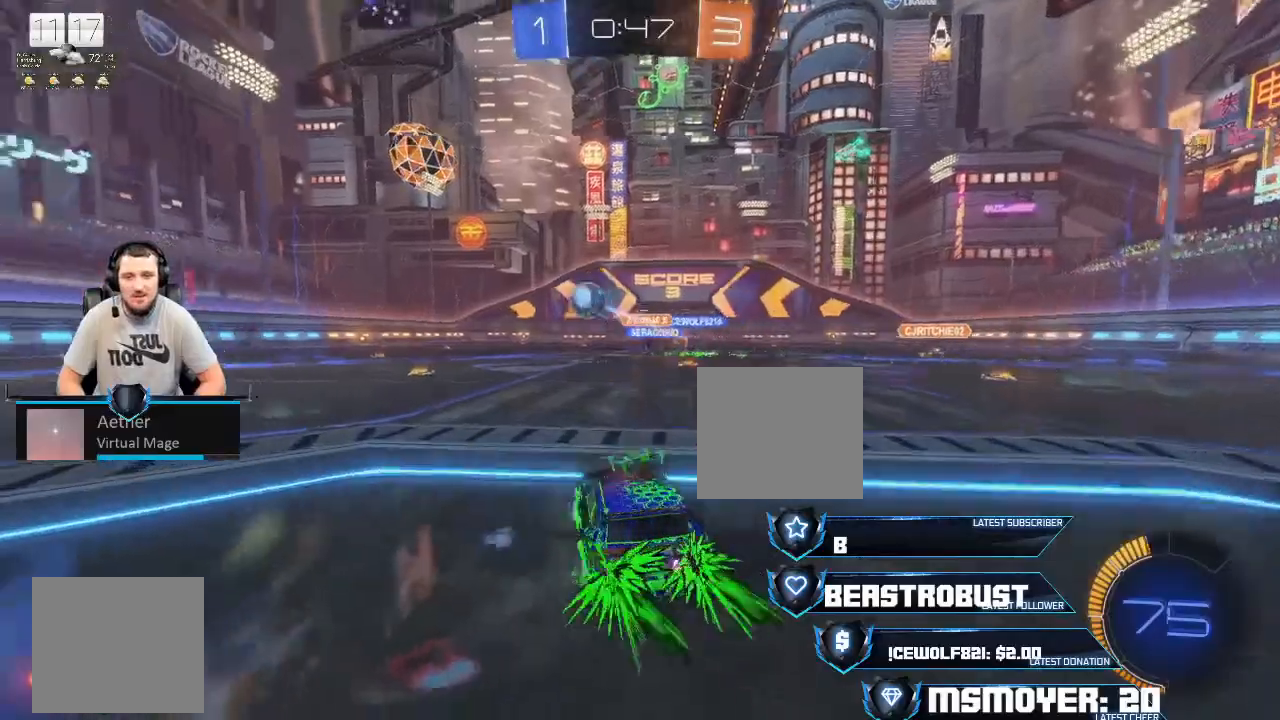
{"dt_ms": 500, "buttons": ["L2"], "left_stick": "up", "right_stick": "center", "events": [[133, "left_stick", "left"], [233, "CROSS", "up"], [333, "L2", "down"], [433, "R2", "up"], [467, "left_stick", "up"]]}
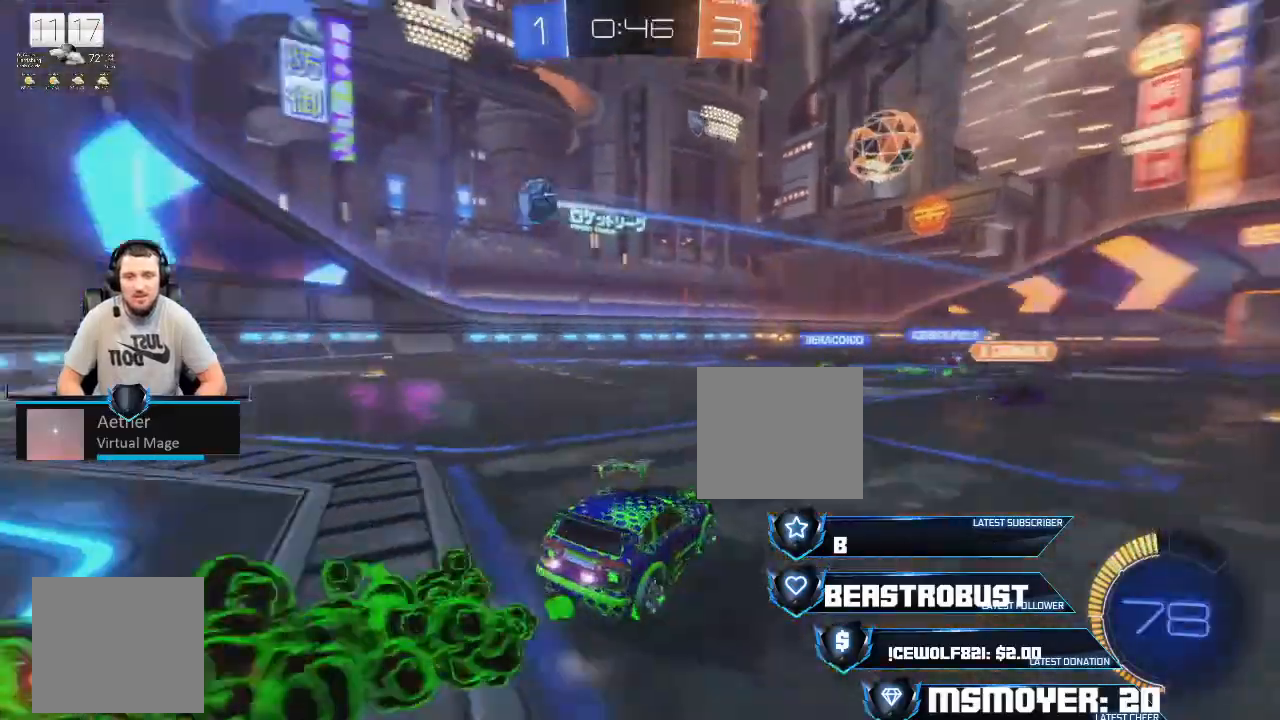
{"dt_ms": 500, "buttons": ["L2"], "left_stick": "right", "right_stick": "center", "events": [[133, "left_stick", "left"], [267, "left_stick", "right"]]}
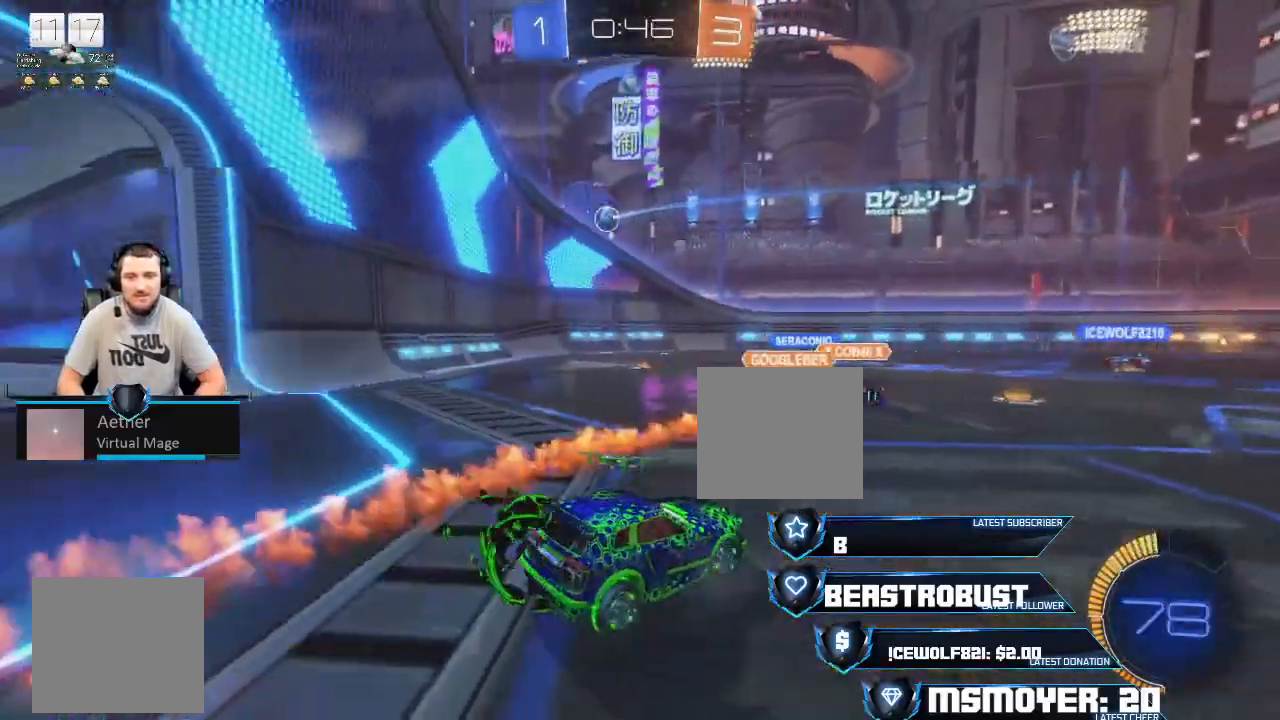
{"dt_ms": 500, "buttons": ["R2"], "left_stick": "right", "right_stick": "center", "events": [[33, "R2", "down"], [100, "L2", "up"], [100, "left_stick", "center"], [200, "left_stick", "left"], [367, "left_stick", "right"]]}